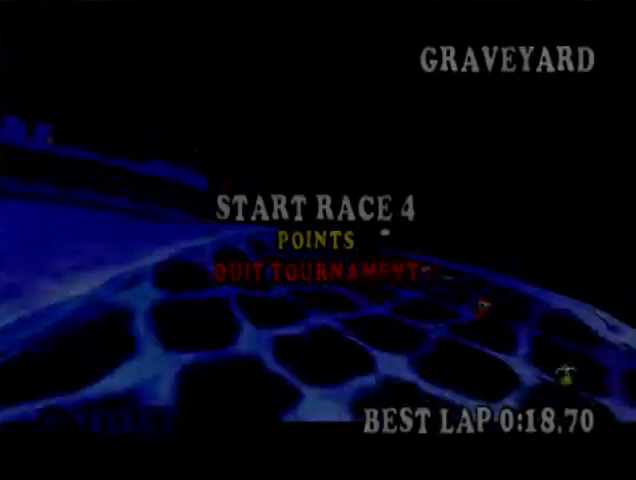
Gameplay with a controller (PlayStation layout); each line is a JSON object with the inputs held at the frame after it. "events" lists button and stick changes between this image and that frame as [ms after this image, input, new state], when the widget could be followed in between. Not read: L1 left_stick right_stick.
{"buttons": [], "events": [[100, "CROSS", "up"], [133, "CROSS", "down"], [200, "CROSS", "up"], [267, "CROSS", "down"], [333, "CROSS", "up"], [400, "CROSS", "down"], [467, "CROSS", "up"]]}
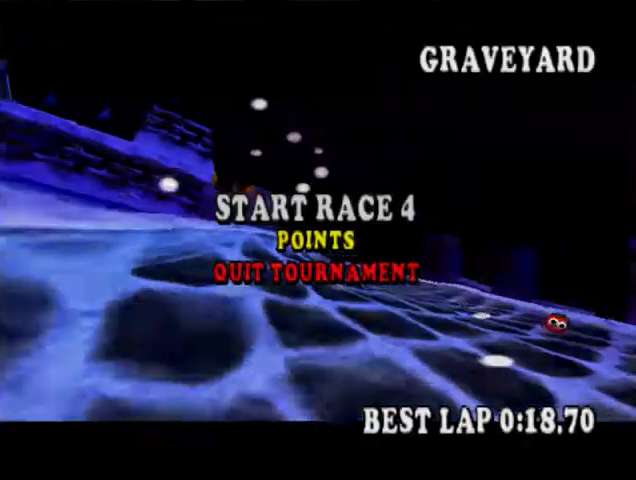
{"buttons": [], "events": [[33, "CROSS", "down"], [100, "CROSS", "up"], [133, "CROSS", "down"], [233, "CROSS", "up"], [300, "CROSS", "down"], [367, "CROSS", "up"]]}
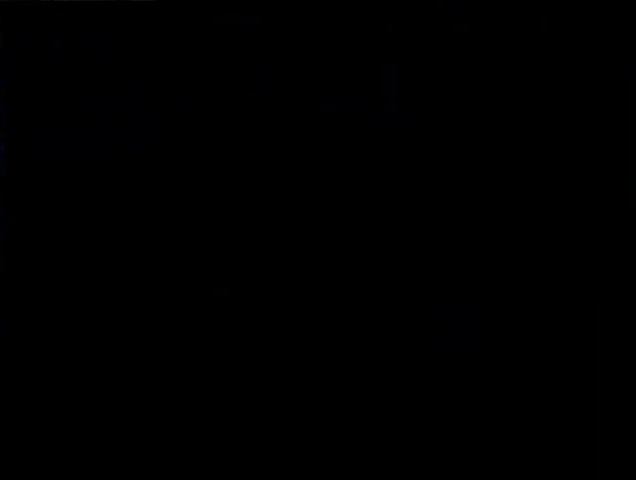
{"buttons": [], "events": []}
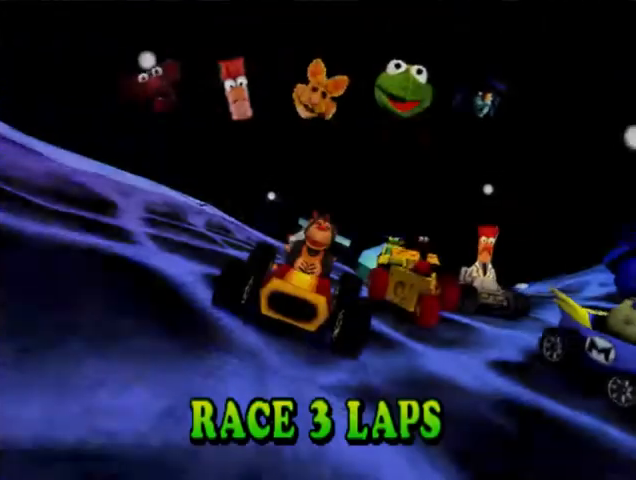
{"buttons": [], "events": []}
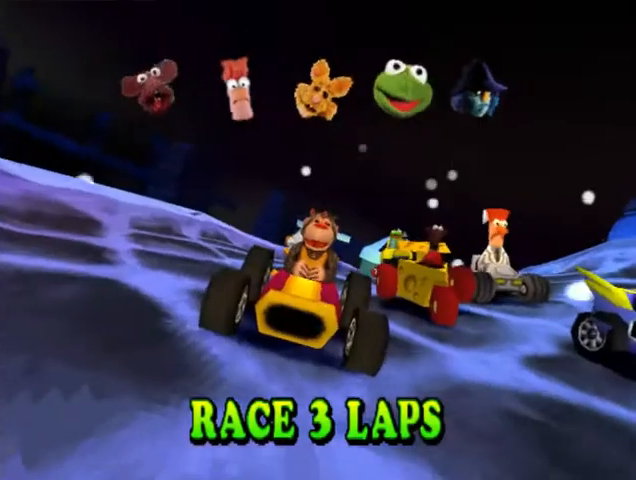
{"buttons": [], "events": []}
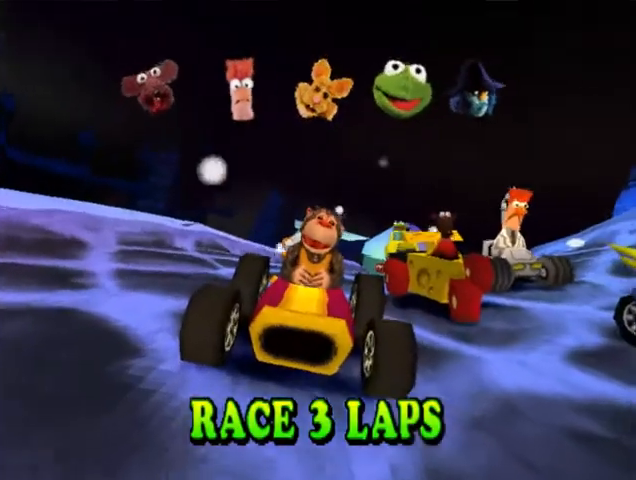
{"buttons": [], "events": []}
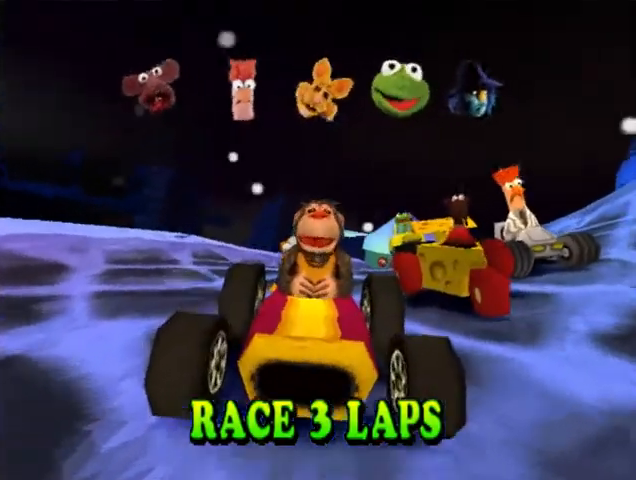
{"buttons": [], "events": []}
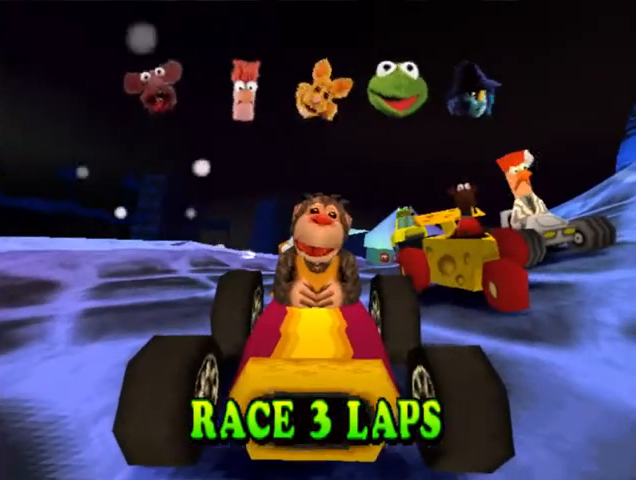
{"buttons": [], "events": []}
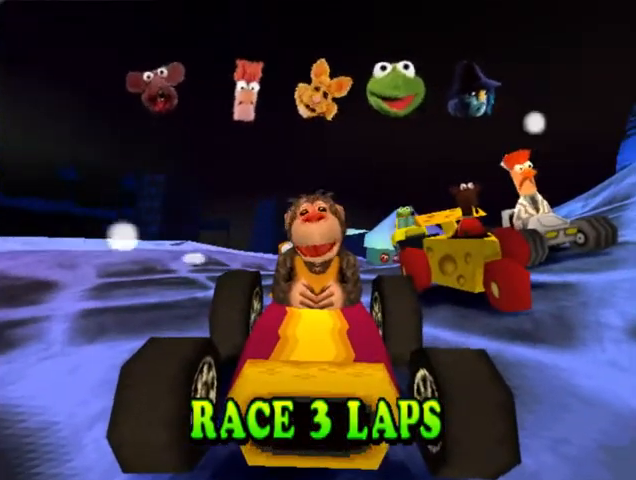
{"buttons": ["CROSS"], "events": [[433, "CROSS", "down"]]}
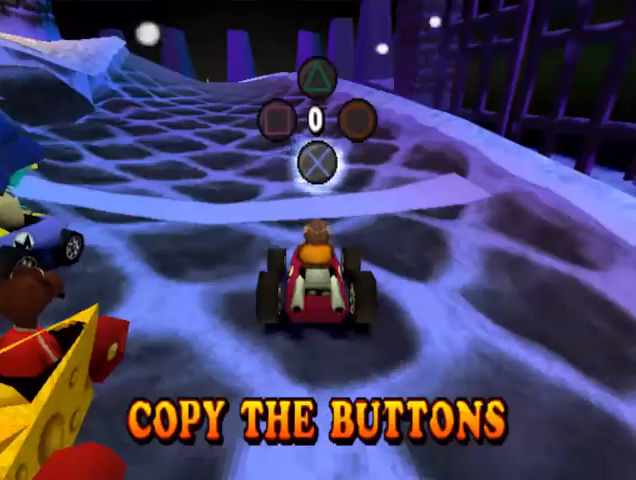
{"buttons": [], "events": [[67, "CROSS", "up"], [333, "SQUARE", "down"], [467, "SQUARE", "up"]]}
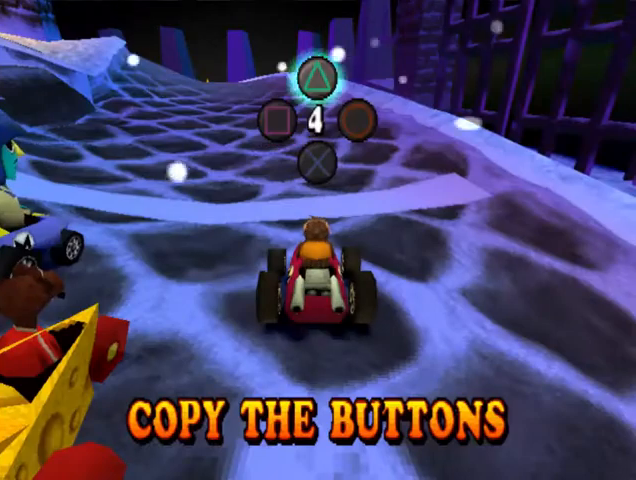
{"buttons": [], "events": [[233, "TRIANGLE", "down"], [367, "TRIANGLE", "up"]]}
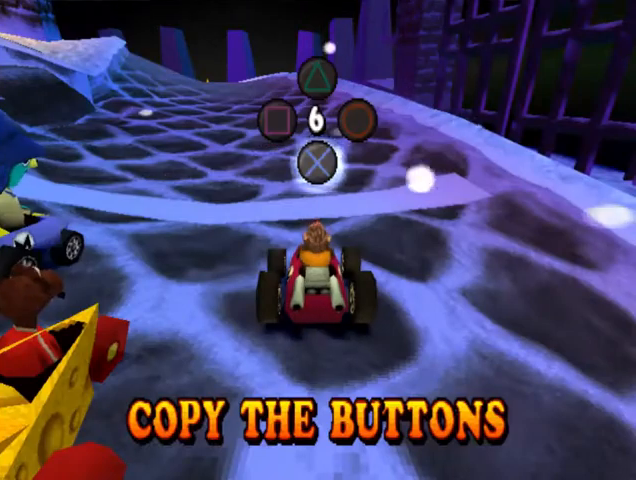
{"buttons": ["TRIANGLE"], "events": [[67, "CROSS", "down"], [200, "CROSS", "up"], [433, "TRIANGLE", "down"]]}
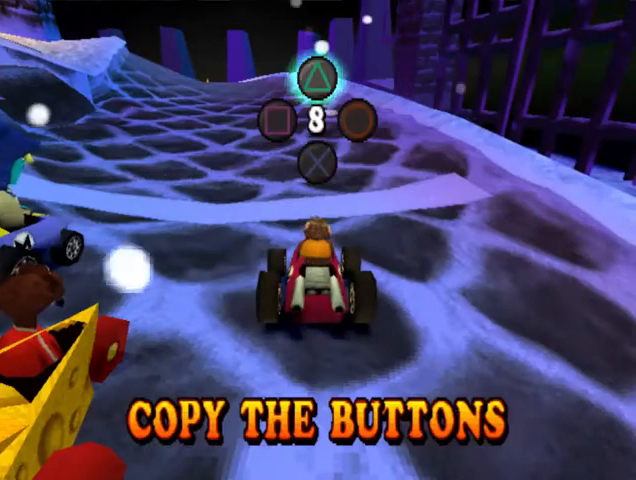
{"buttons": [], "events": [[67, "TRIANGLE", "up"], [333, "CROSS", "down"], [500, "CROSS", "up"]]}
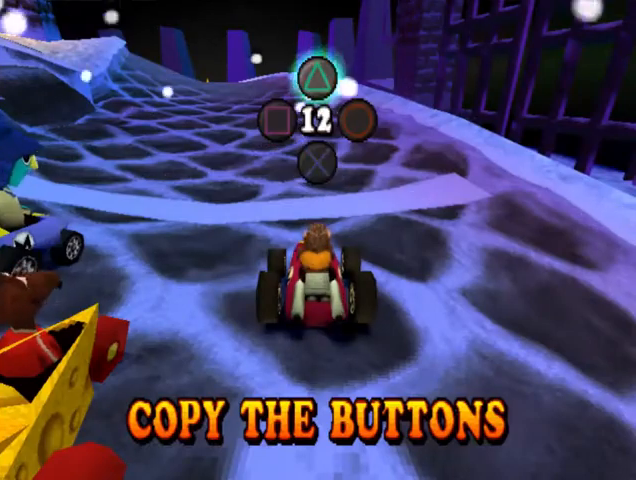
{"buttons": [], "events": [[167, "TRIANGLE", "down"], [300, "TRIANGLE", "up"]]}
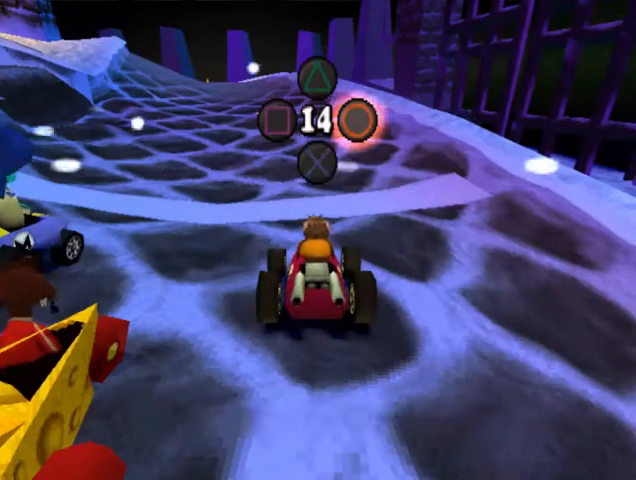
{"buttons": ["CROSS"], "events": [[67, "CIRCLE", "down"], [200, "CIRCLE", "up"], [400, "CROSS", "down"]]}
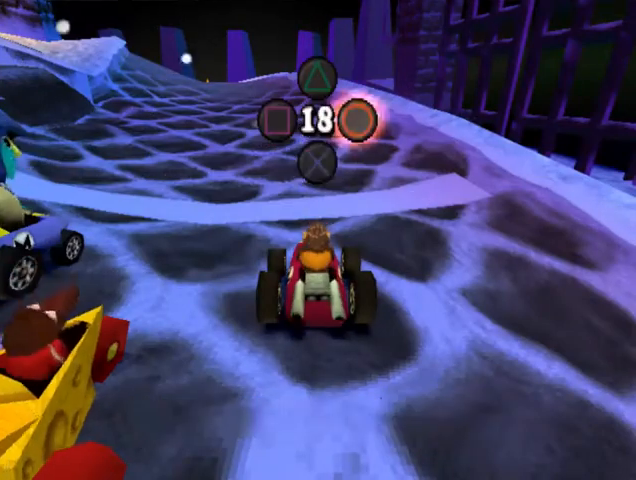
{"buttons": [], "events": [[33, "CROSS", "up"], [300, "CIRCLE", "down"], [433, "CIRCLE", "up"]]}
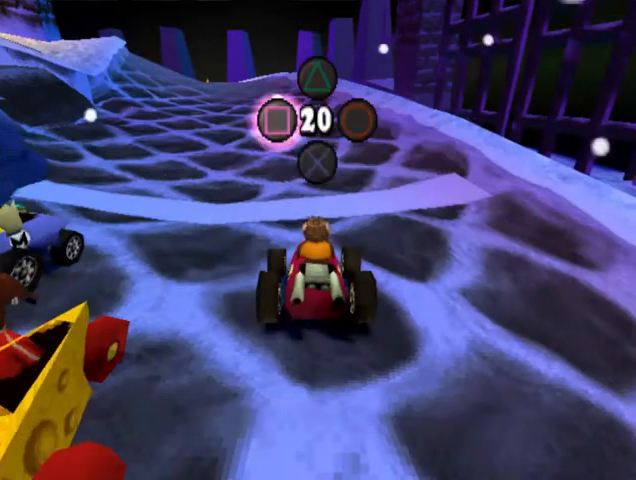
{"buttons": [], "events": [[167, "TRIANGLE", "down"], [233, "SQUARE", "down"], [233, "TRIANGLE", "up"], [400, "SQUARE", "up"]]}
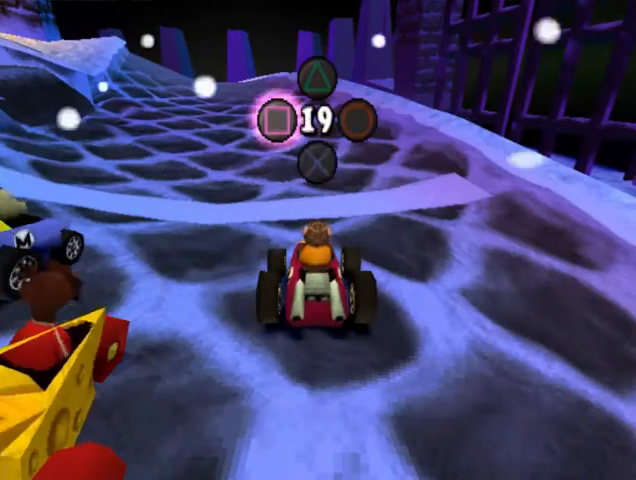
{"buttons": [], "events": [[200, "SQUARE", "down"], [300, "SQUARE", "up"]]}
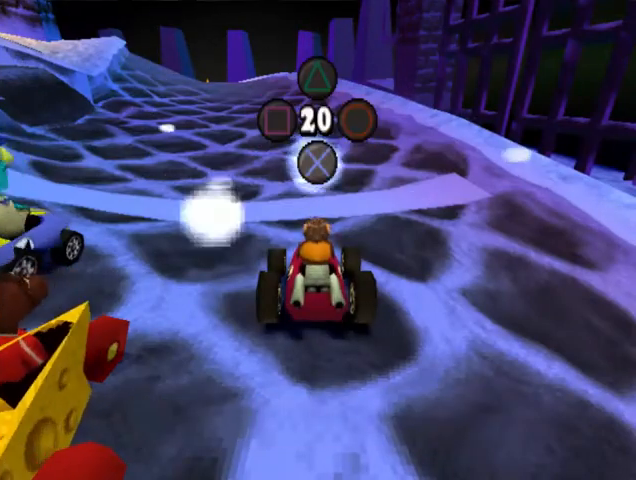
{"buttons": ["CROSS"], "events": [[33, "CROSS", "down"], [133, "CROSS", "up"], [200, "DPAD_LEFT", "down"], [267, "CROSS", "down"], [433, "DPAD_LEFT", "up"]]}
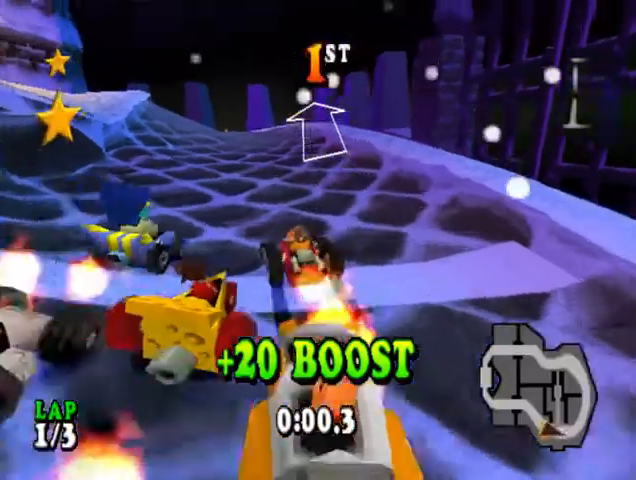
{"buttons": ["CROSS"], "events": [[33, "SQUARE", "down"], [133, "SQUARE", "up"], [367, "SQUARE", "down"], [467, "SQUARE", "up"]]}
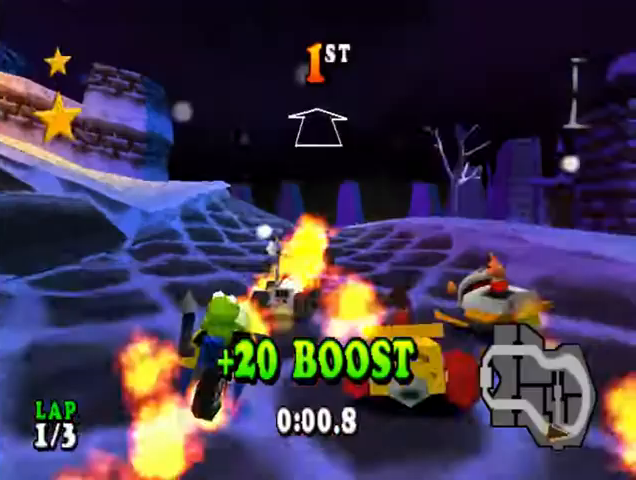
{"buttons": ["CROSS", "DPAD_LEFT"], "events": [[33, "SQUARE", "down"], [67, "DPAD_LEFT", "down"], [133, "DPAD_LEFT", "up"], [133, "SQUARE", "up"], [233, "SQUARE", "down"], [333, "SQUARE", "up"], [367, "DPAD_LEFT", "down"], [400, "SQUARE", "down"], [467, "SQUARE", "up"]]}
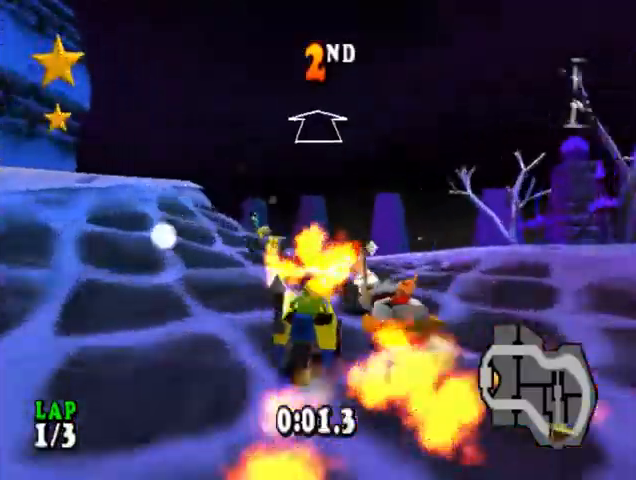
{"buttons": ["CROSS", "DPAD_LEFT"]}
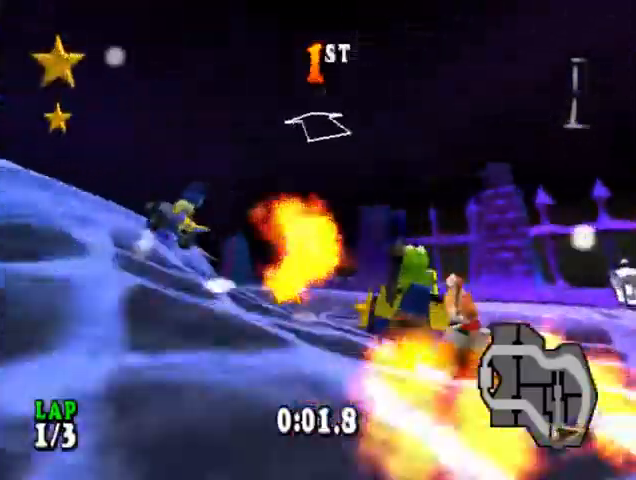
{"buttons": ["CROSS", "CIRCLE", "DPAD_LEFT"], "events": [[433, "CIRCLE", "down"]]}
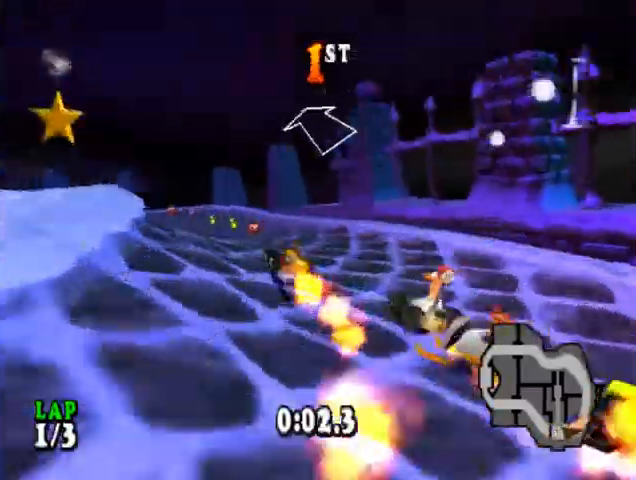
{"buttons": ["CROSS"]}
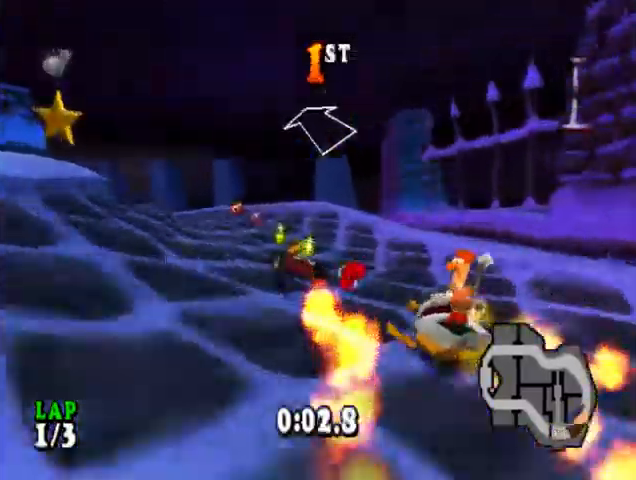
{"buttons": ["CROSS"], "events": [[133, "DPAD_LEFT", "down"], [367, "DPAD_LEFT", "up"]]}
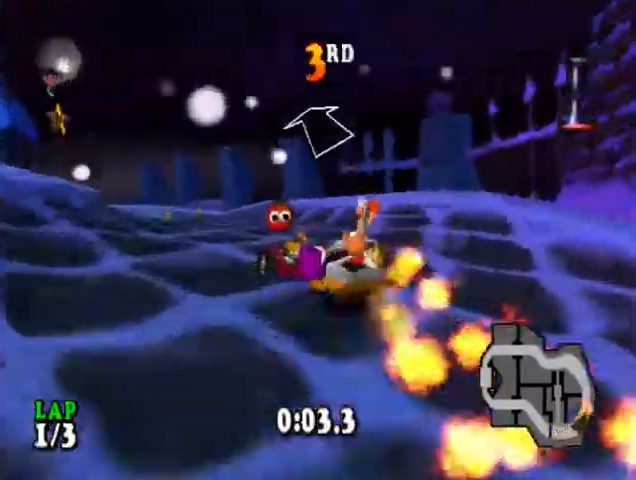
{"buttons": ["CROSS", "DPAD_LEFT"], "events": [[100, "DPAD_LEFT", "down"], [233, "DPAD_LEFT", "up"], [500, "DPAD_LEFT", "down"]]}
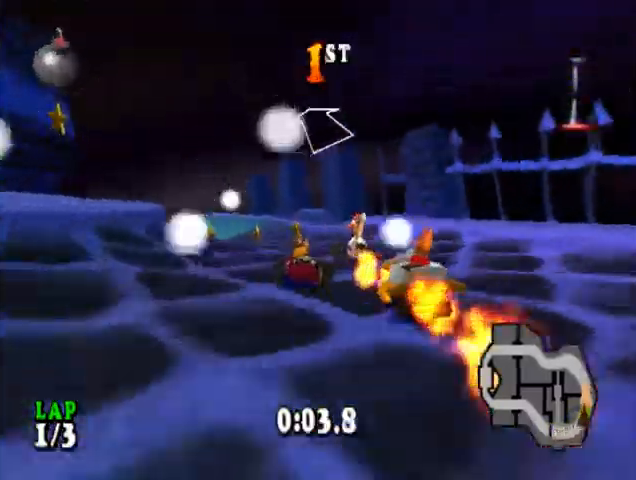
{"buttons": ["CROSS", "DPAD_LEFT"]}
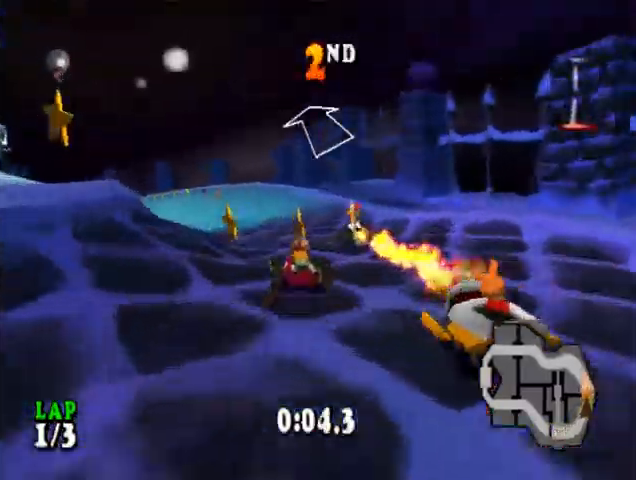
{"buttons": ["CROSS", "DPAD_LEFT"], "events": [[100, "DPAD_LEFT", "up"], [500, "DPAD_LEFT", "down"]]}
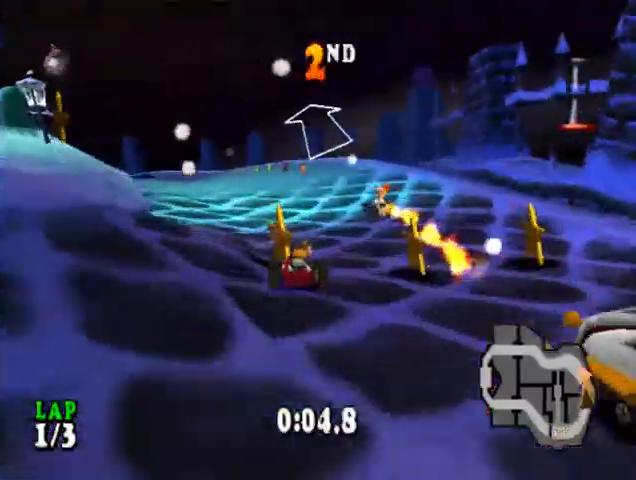
{"buttons": ["CROSS"], "events": [[133, "DPAD_LEFT", "up"], [300, "DPAD_LEFT", "down"], [500, "DPAD_LEFT", "up"]]}
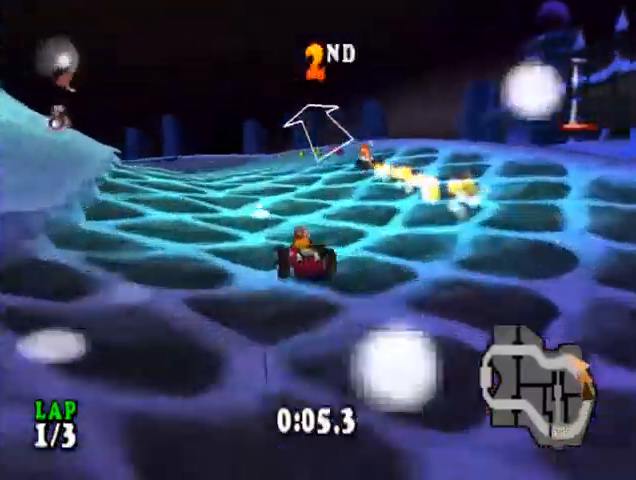
{"buttons": ["CROSS"], "events": [[100, "DPAD_LEFT", "down"], [200, "CIRCLE", "down"], [467, "CIRCLE", "up"], [500, "DPAD_LEFT", "up"]]}